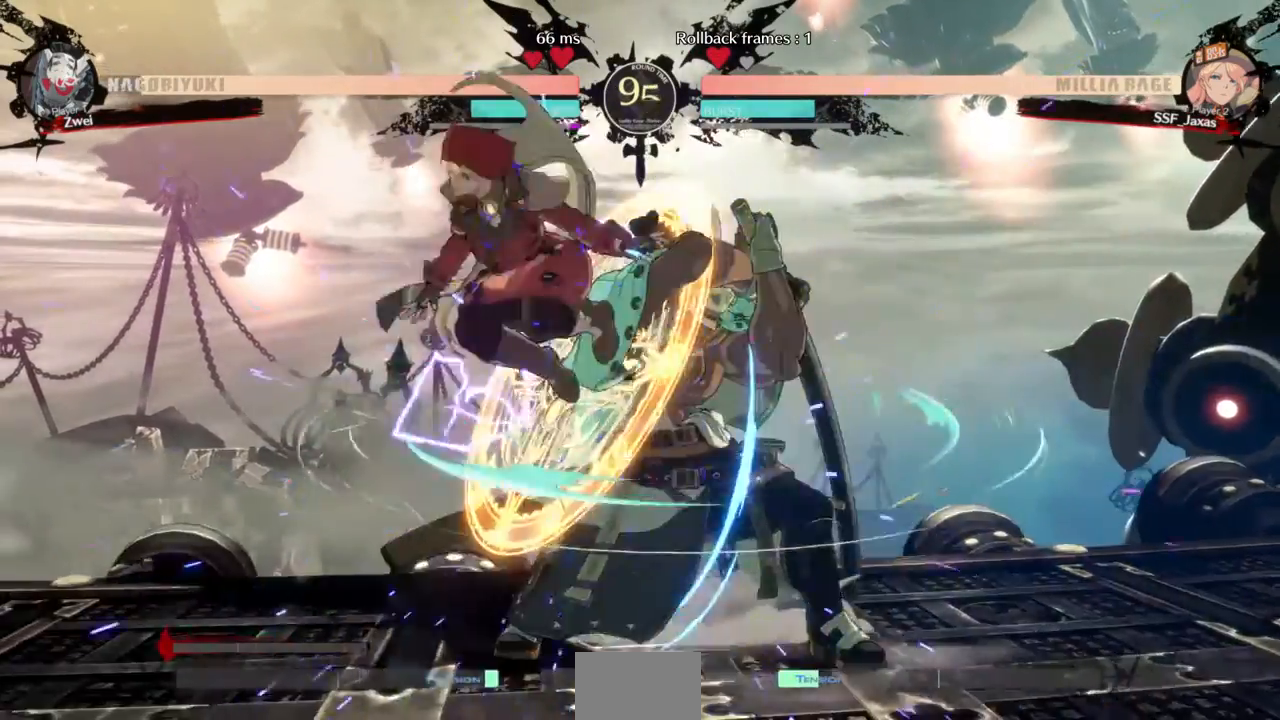
Gameplay with a controller (arcade stick); each line is a JSON object with the inputs held at the frame after it (dt_ms = milliseconds from this image to that frame). "events" lists button and stick changes between this image and that frame as [ms after this image, input, new state], when the widget could be followed in between. Not read: L3 R3.
{"dt_ms": 520, "buttons": ["DPAD_LEFT"]}
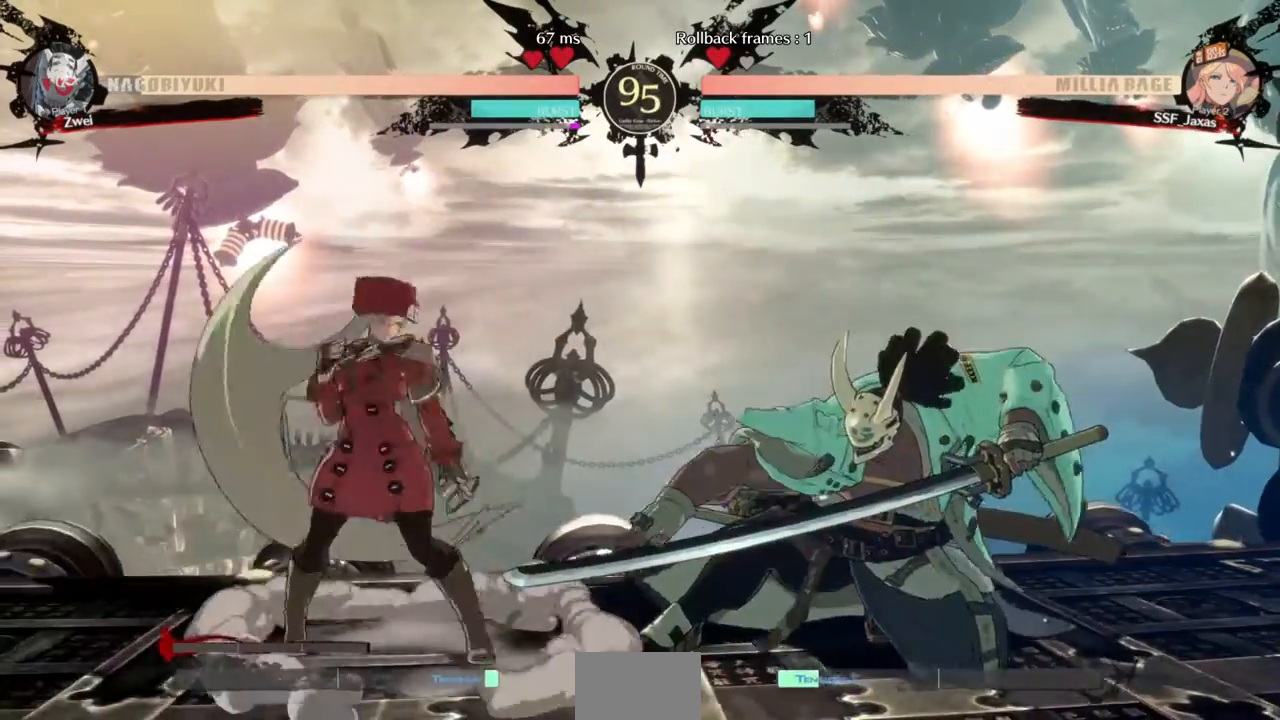
{"dt_ms": 480, "buttons": ["DPAD_UP", "DPAD_LEFT"], "events": [[200, "DPAD_LEFT", "up"], [360, "DPAD_RIGHT", "down"], [440, "DPAD_UP", "down"], [480, "DPAD_LEFT", "down"], [480, "DPAD_RIGHT", "up"]]}
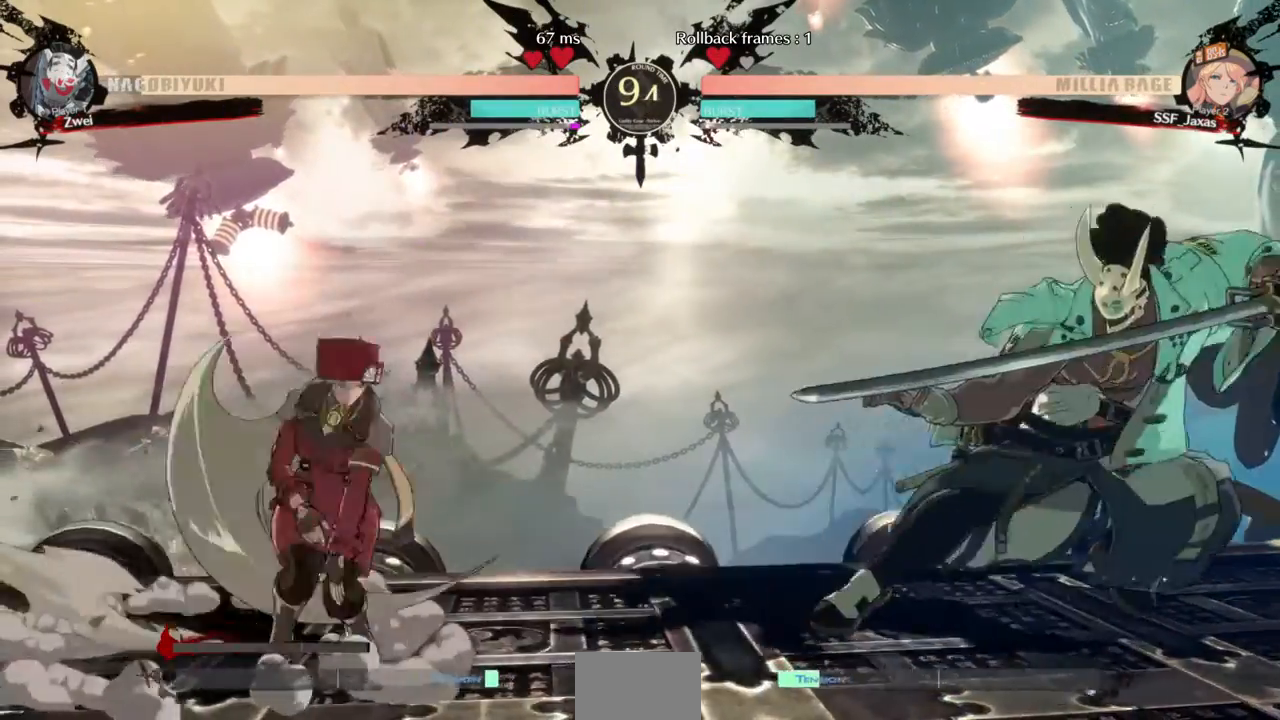
{"dt_ms": 520, "buttons": ["DPAD_UP", "DPAD_LEFT"]}
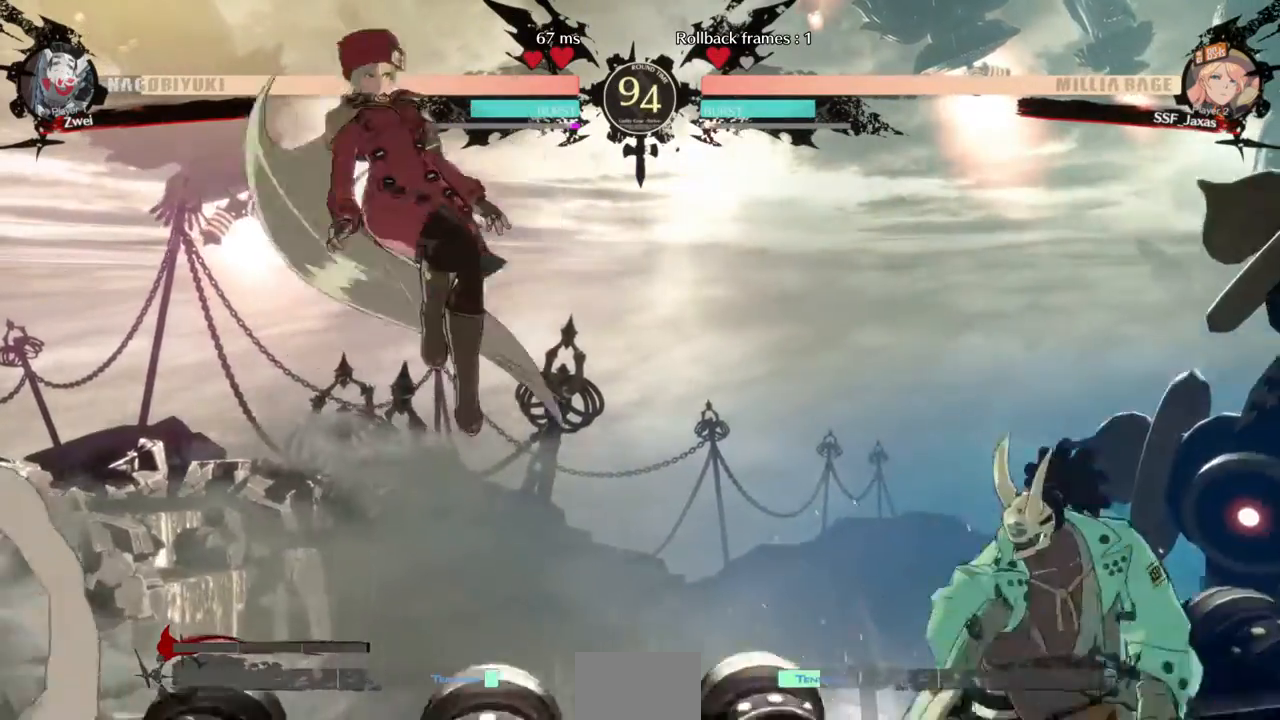
{"dt_ms": 480, "buttons": [], "events": [[80, "DPAD_UP", "up"], [120, "DPAD_LEFT", "up"]]}
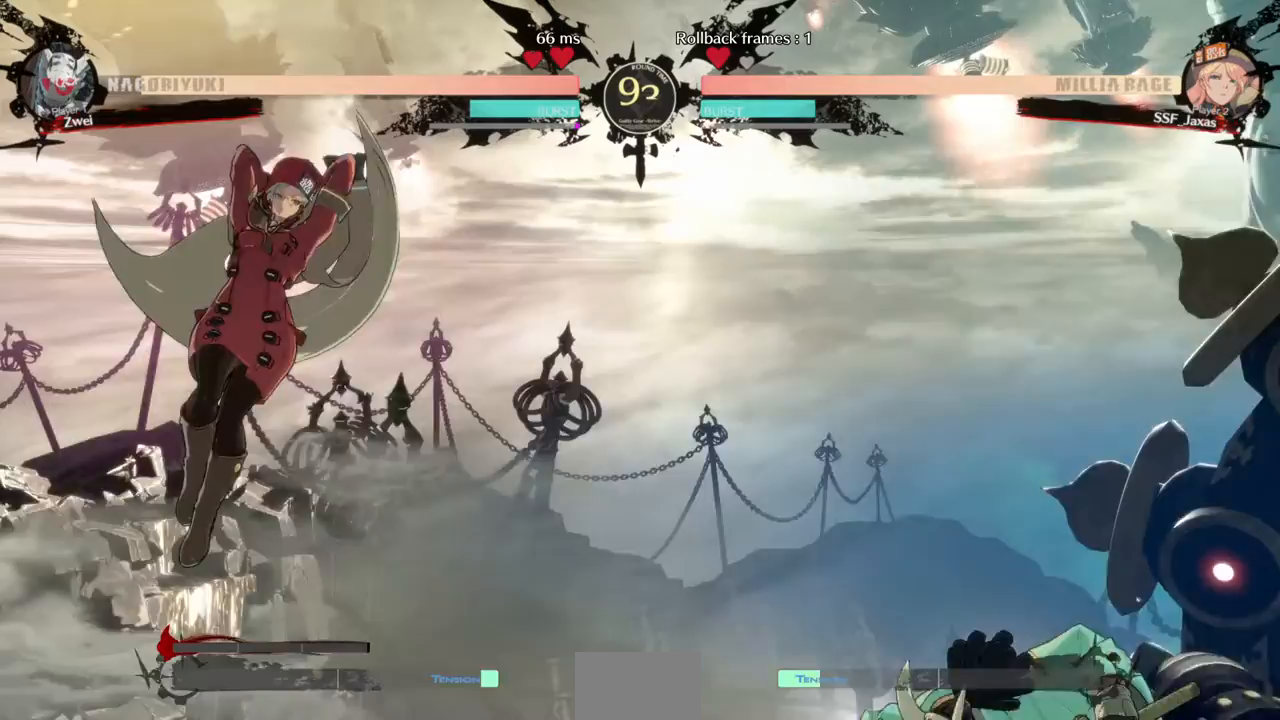
{"dt_ms": 520, "buttons": ["DPAD_LEFT"], "events": [[280, "DPAD_LEFT", "down"]]}
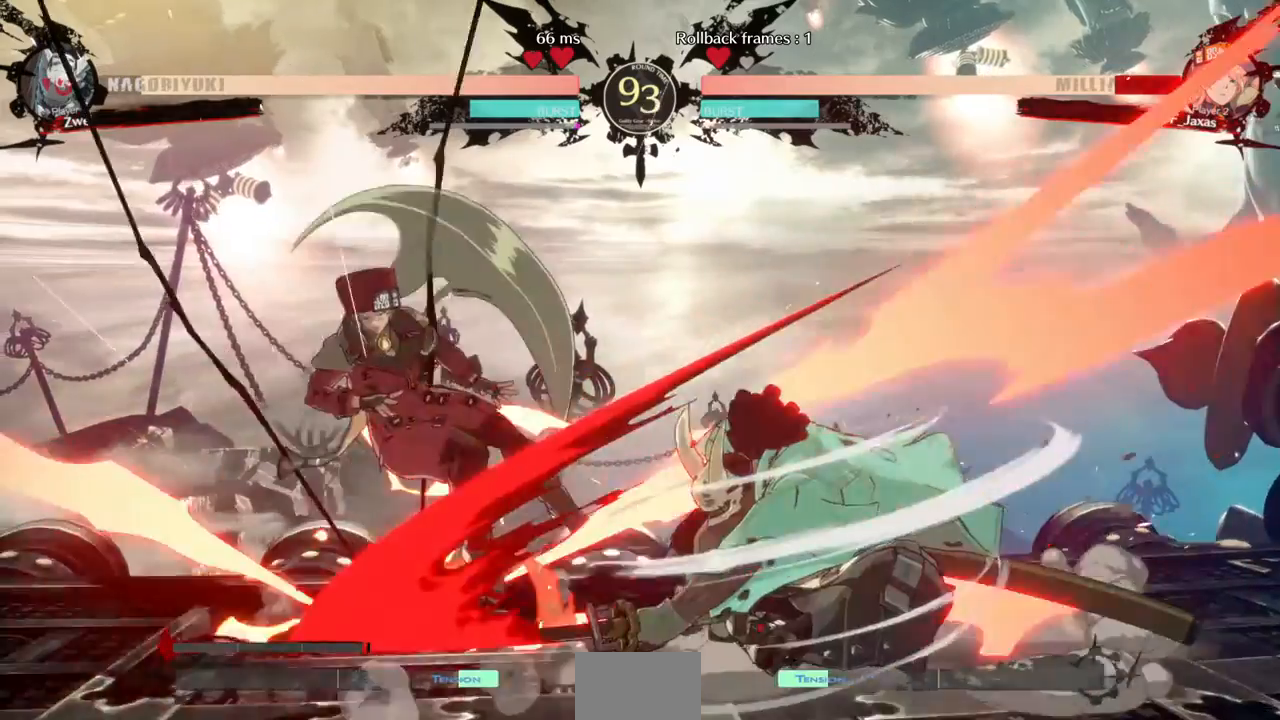
{"dt_ms": 480, "buttons": ["SQUARE", "TRIANGLE", "DPAD_LEFT"], "events": [[80, "DPAD_DOWN", "down"], [200, "SQUARE", "down"], [200, "TRIANGLE", "down"], [280, "DPAD_DOWN", "up"]]}
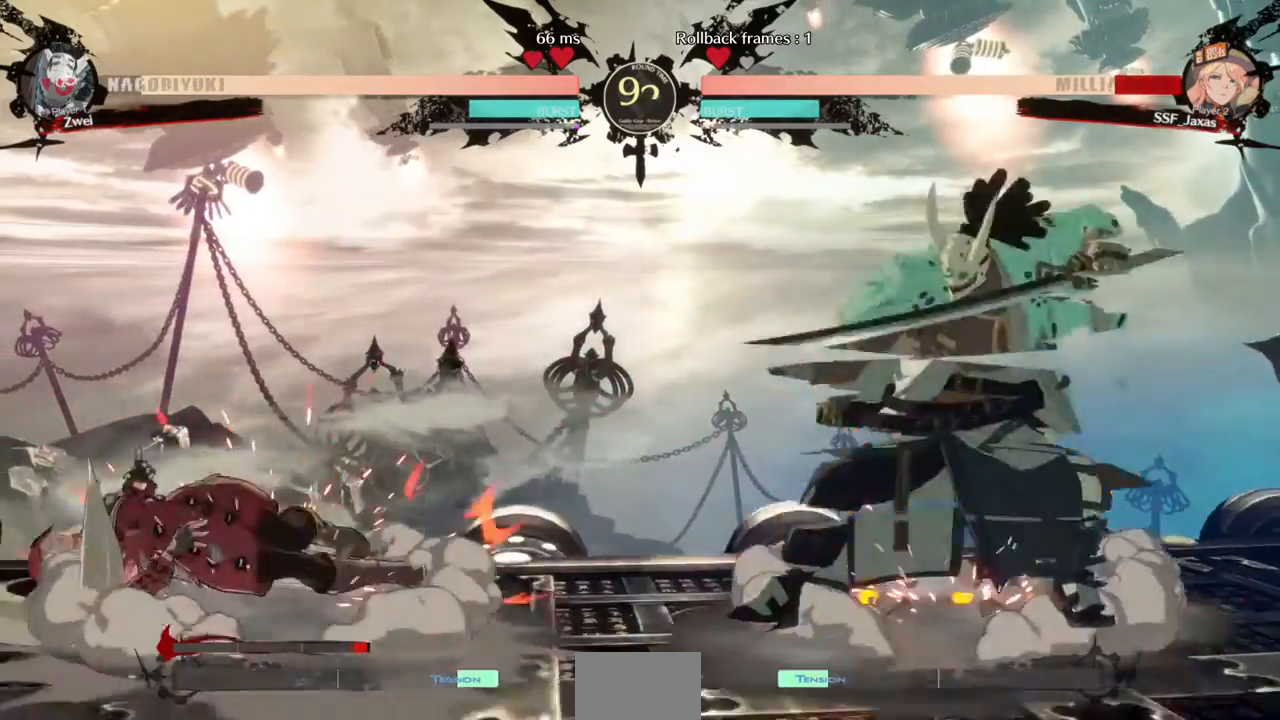
{"dt_ms": 520, "buttons": ["DPAD_DOWN", "DPAD_LEFT"], "events": [[120, "SQUARE", "up"], [120, "TRIANGLE", "up"], [240, "DPAD_DOWN", "down"]]}
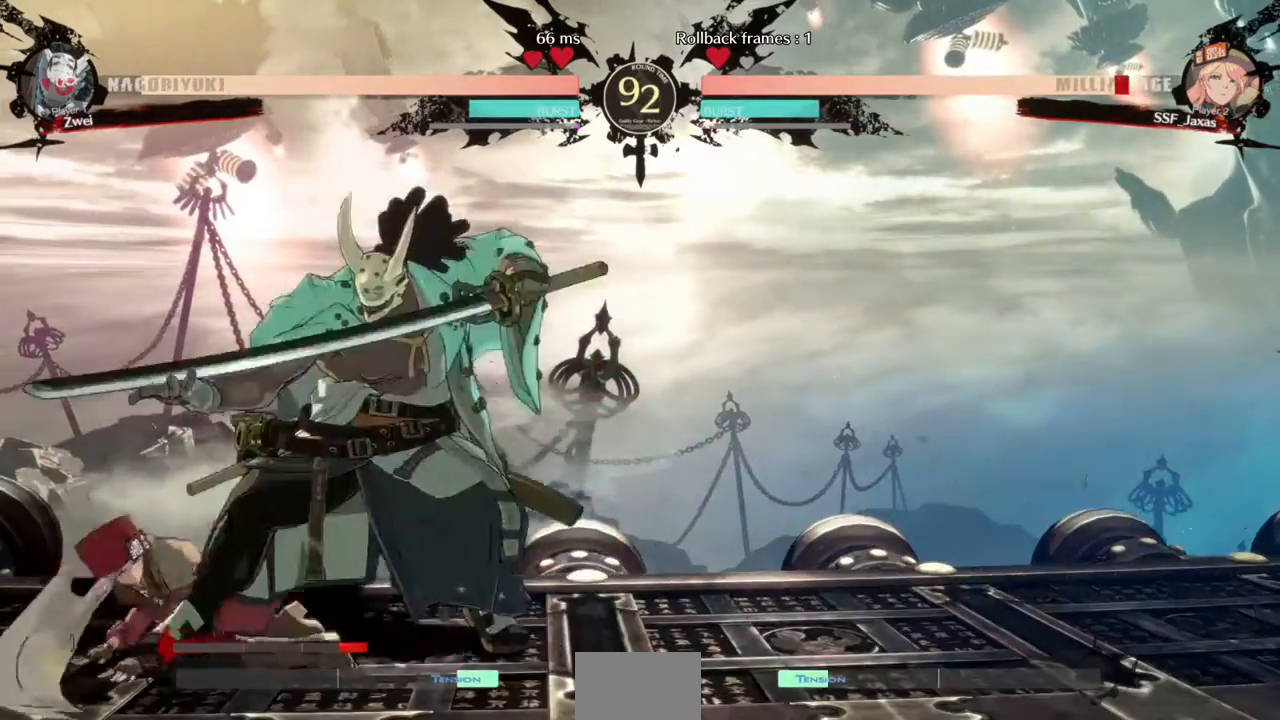
{"dt_ms": 480, "buttons": ["DPAD_LEFT"], "events": [[280, "DPAD_DOWN", "up"], [400, "R2", "down"], [440, "R2", "up"]]}
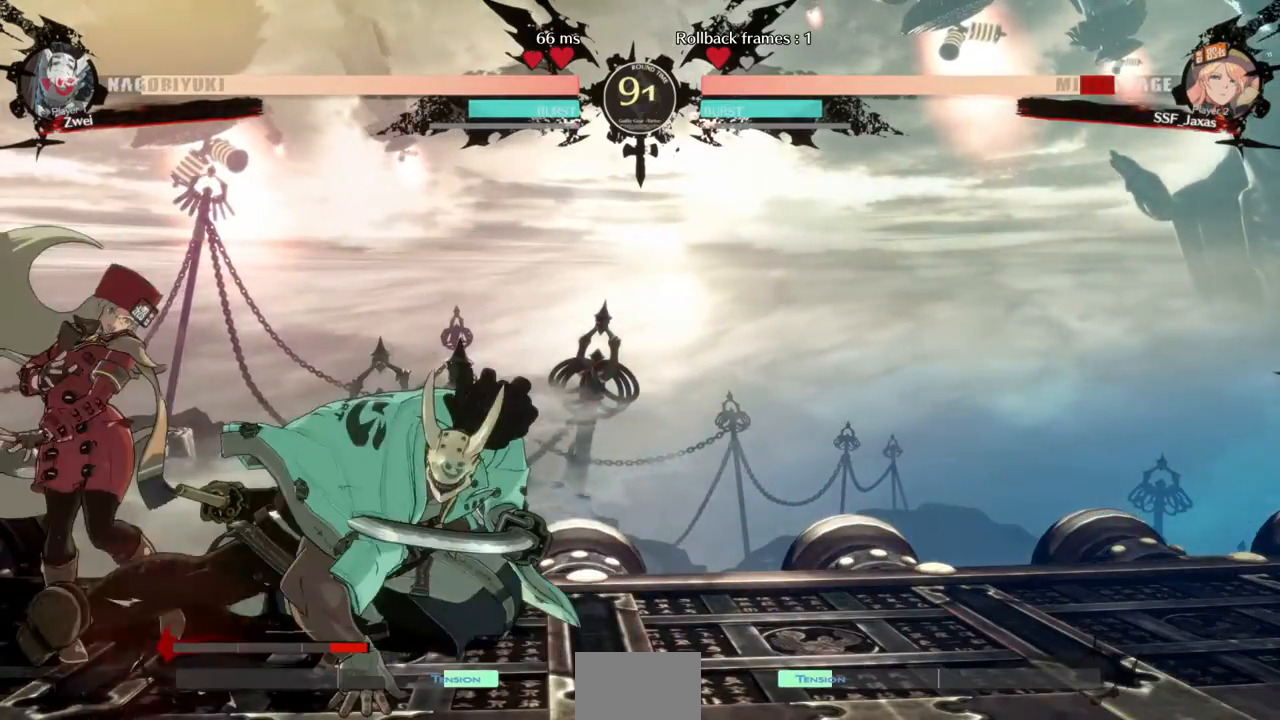
{"dt_ms": 520, "buttons": ["DPAD_DOWN", "DPAD_LEFT"], "events": [[120, "DPAD_DOWN", "down"]]}
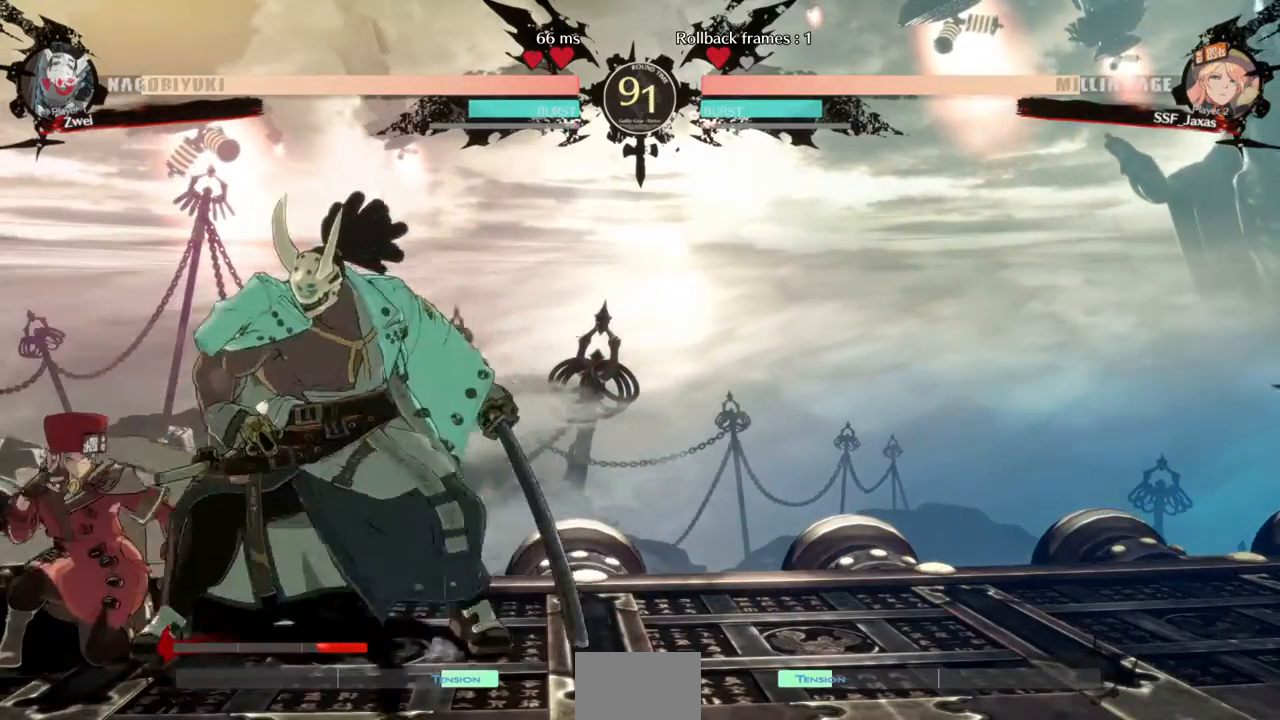
{"dt_ms": 480, "buttons": ["SQUARE", "TRIANGLE", "DPAD_DOWN", "DPAD_LEFT"], "events": [[40, "SQUARE", "down"], [40, "TRIANGLE", "down"]]}
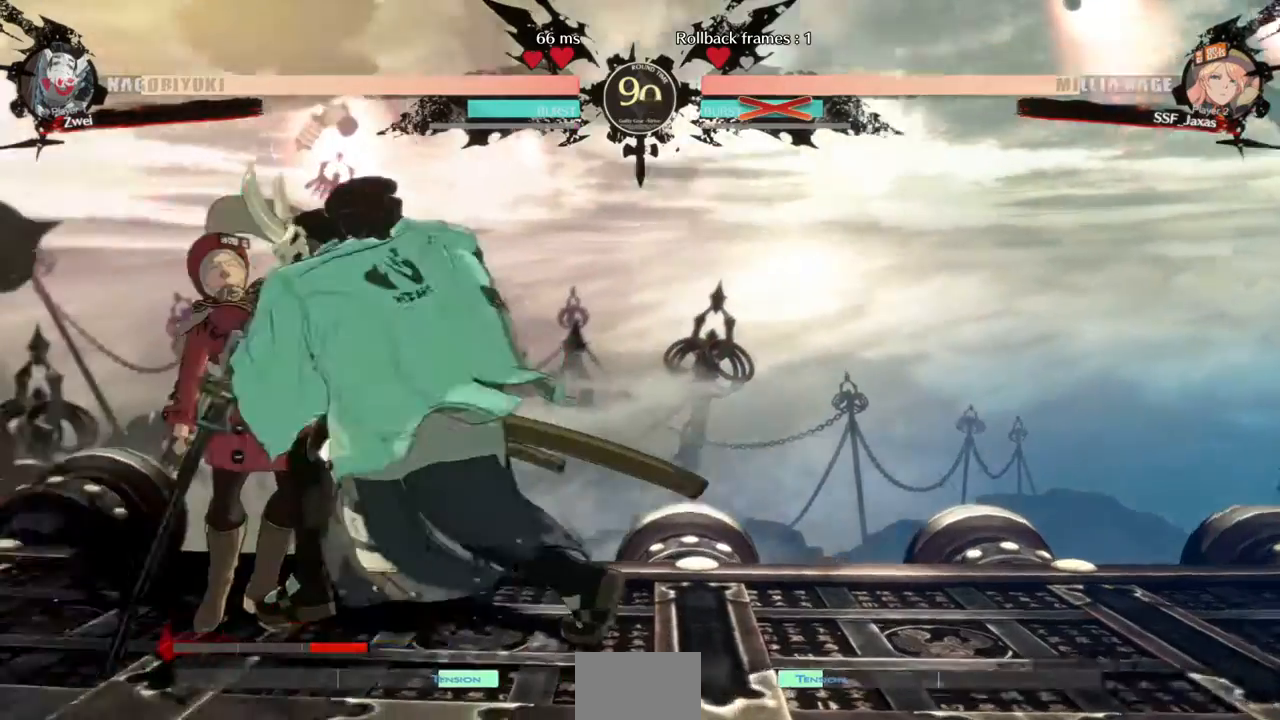
{"dt_ms": 520, "buttons": ["DPAD_DOWN", "DPAD_LEFT"], "events": [[80, "SQUARE", "up"], [80, "TRIANGLE", "up"], [320, "DPAD_DOWN", "up"], [320, "SQUARE", "down"], [320, "TRIANGLE", "down"], [440, "TRIANGLE", "up"], [480, "SQUARE", "up"], [520, "DPAD_DOWN", "down"]]}
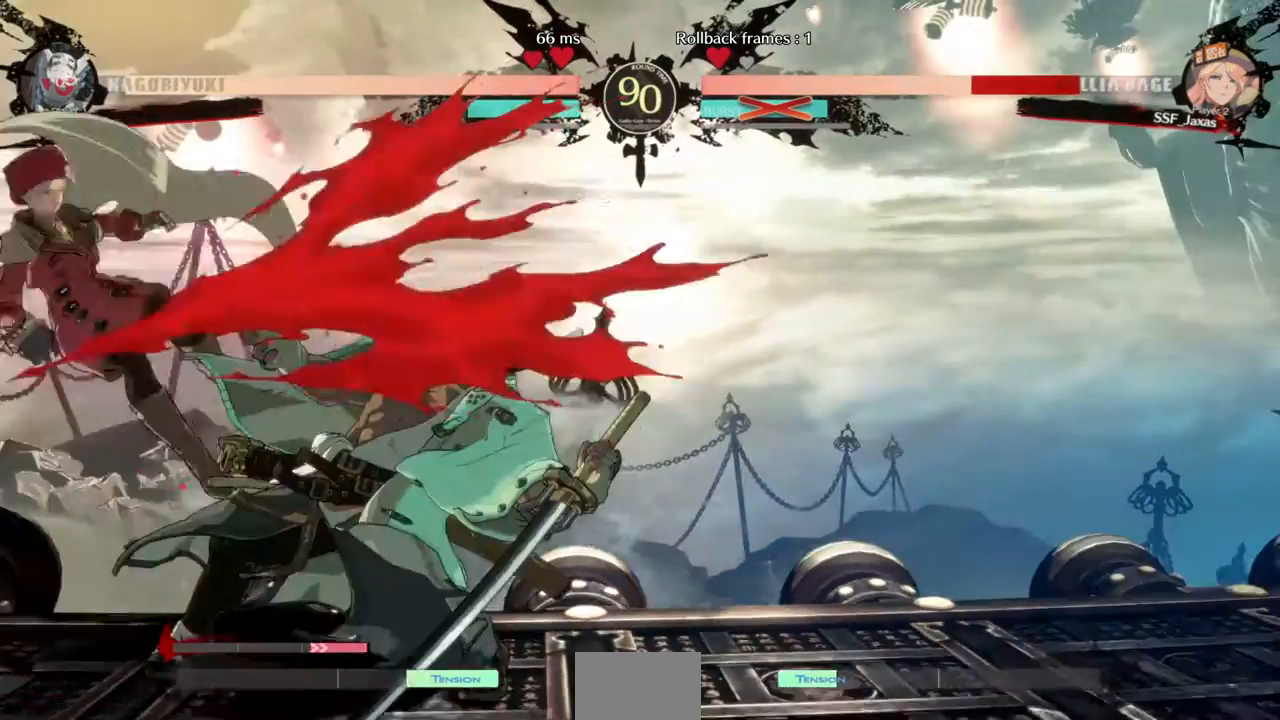
{"dt_ms": 480, "buttons": ["DPAD_DOWN", "DPAD_LEFT"], "events": [[120, "DPAD_DOWN", "up"], [120, "DPAD_UP", "down"], [120, "R1", "down"], [160, "SQUARE", "down"], [160, "TRIANGLE", "down"], [240, "CROSS", "down"], [280, "DPAD_UP", "up"], [280, "R1", "up"], [280, "SQUARE", "up"], [280, "TRIANGLE", "up"], [360, "CROSS", "up"], [440, "DPAD_DOWN", "down"]]}
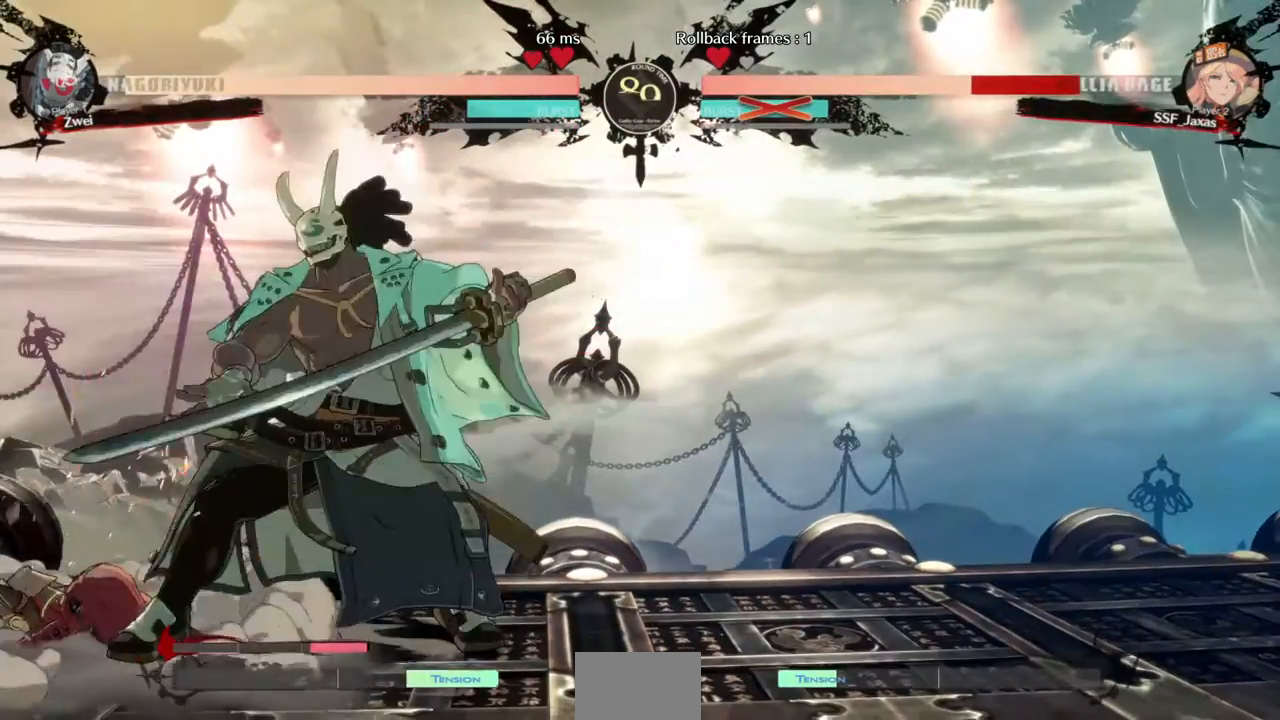
{"dt_ms": 520, "buttons": ["SQUARE", "TRIANGLE", "DPAD_DOWN", "DPAD_LEFT"], "events": [[120, "DPAD_DOWN", "up"], [280, "DPAD_DOWN", "down"], [520, "SQUARE", "down"], [520, "TRIANGLE", "down"]]}
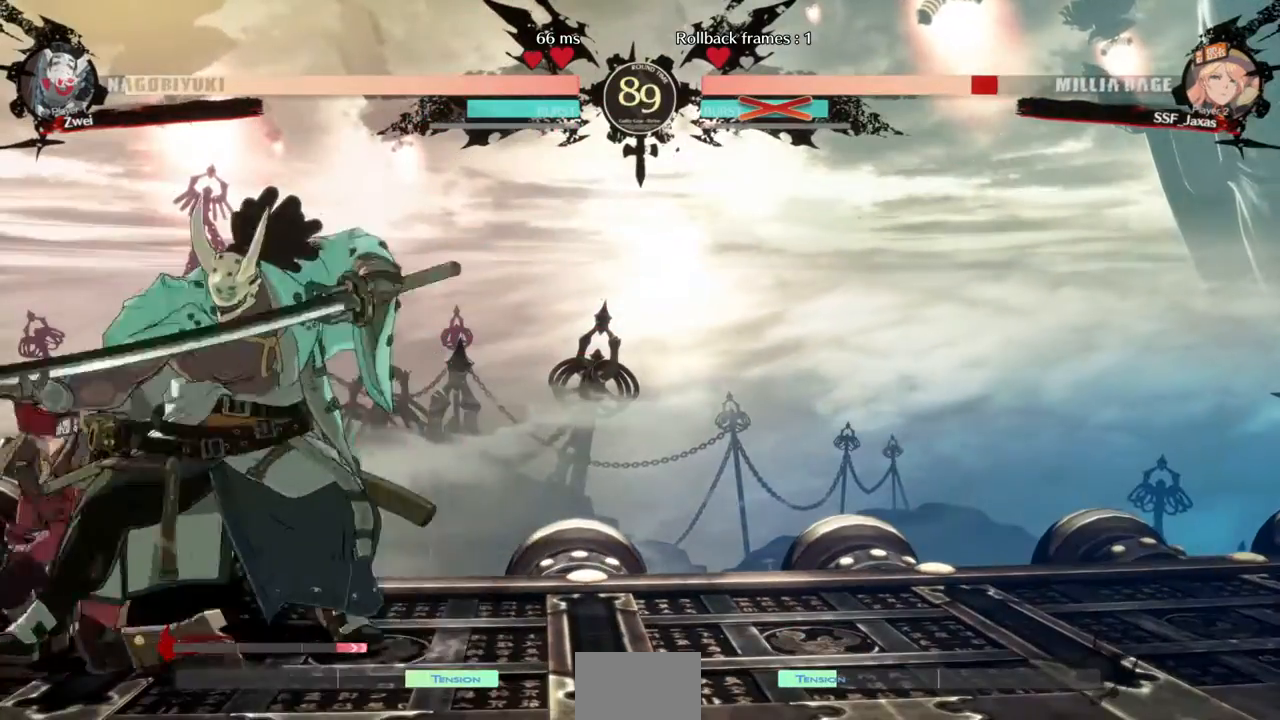
{"dt_ms": 480, "buttons": ["SQUARE", "TRIANGLE", "DPAD_DOWN", "DPAD_LEFT"], "events": []}
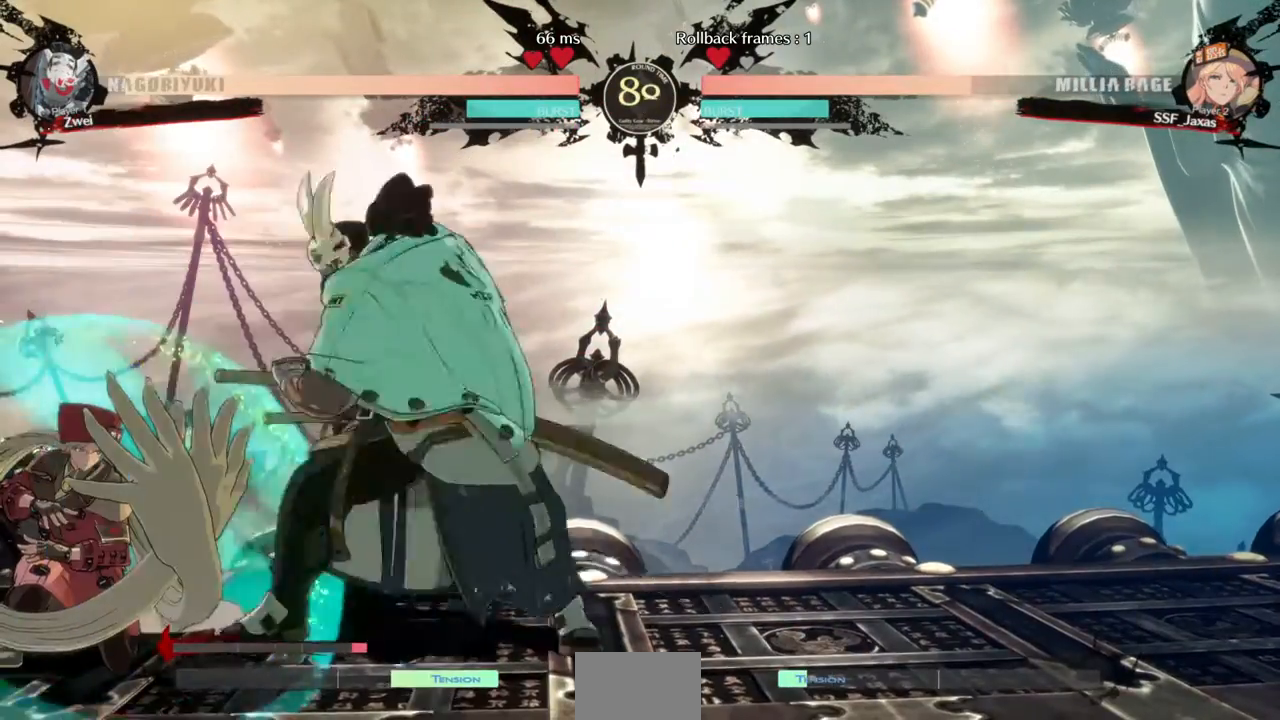
{"dt_ms": 1000, "buttons": ["SQUARE", "TRIANGLE", "DPAD_DOWN", "DPAD_LEFT"], "events": []}
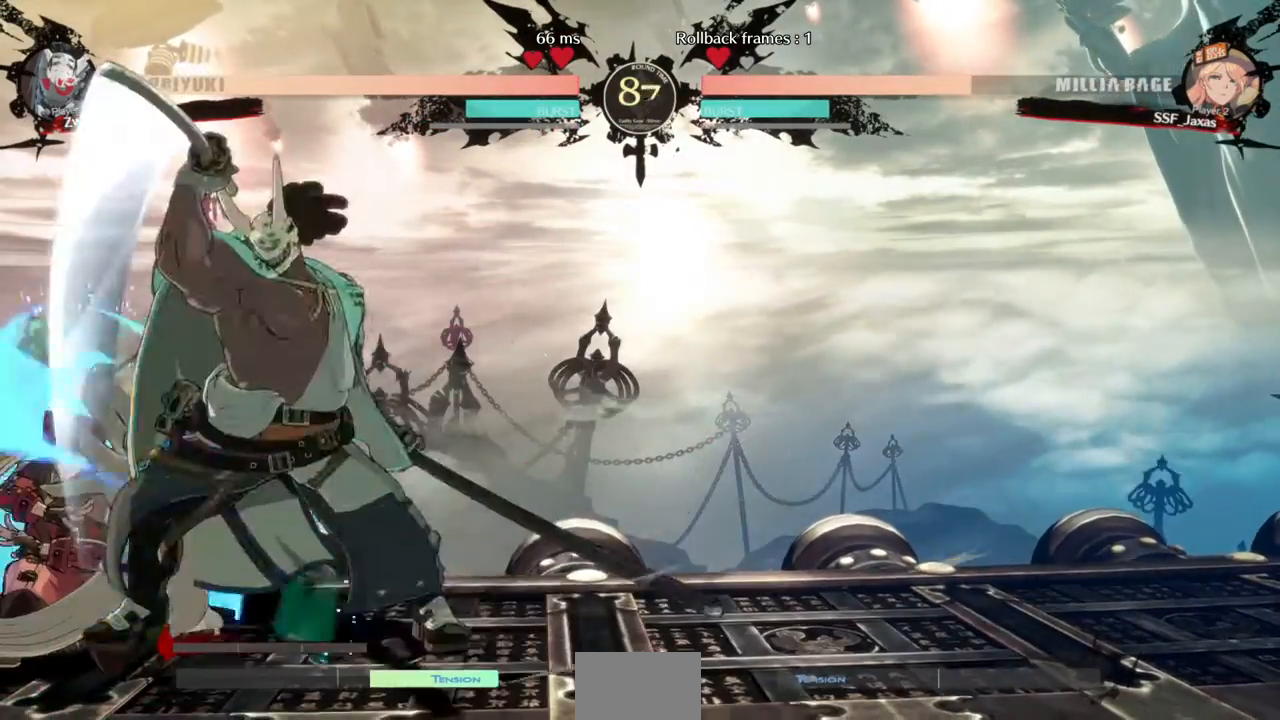
{"dt_ms": 520, "buttons": ["DPAD_DOWN"], "events": [[80, "SQUARE", "up"], [80, "TRIANGLE", "up"], [400, "DPAD_LEFT", "up"], [400, "SQUARE", "down"], [480, "SQUARE", "up"]]}
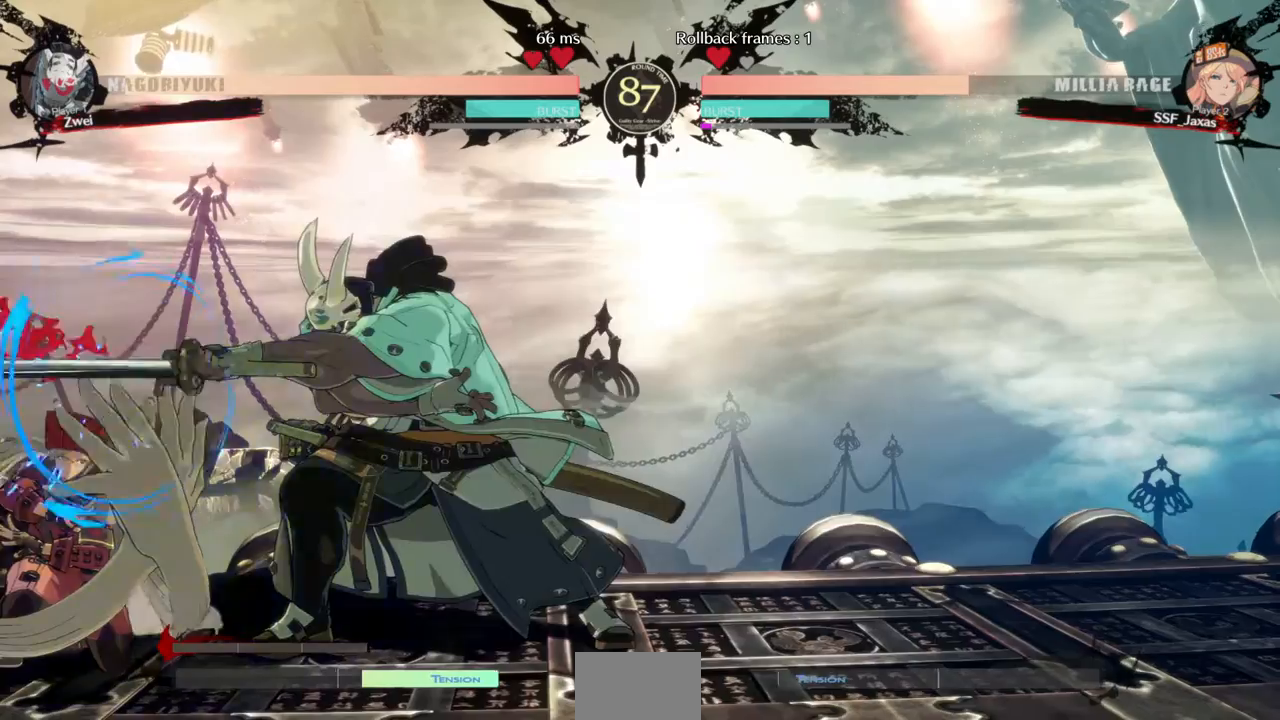
{"dt_ms": 480, "buttons": ["DPAD_DOWN", "DPAD_LEFT"], "events": [[40, "R2", "down"], [120, "R2", "up"], [200, "DPAD_LEFT", "down"]]}
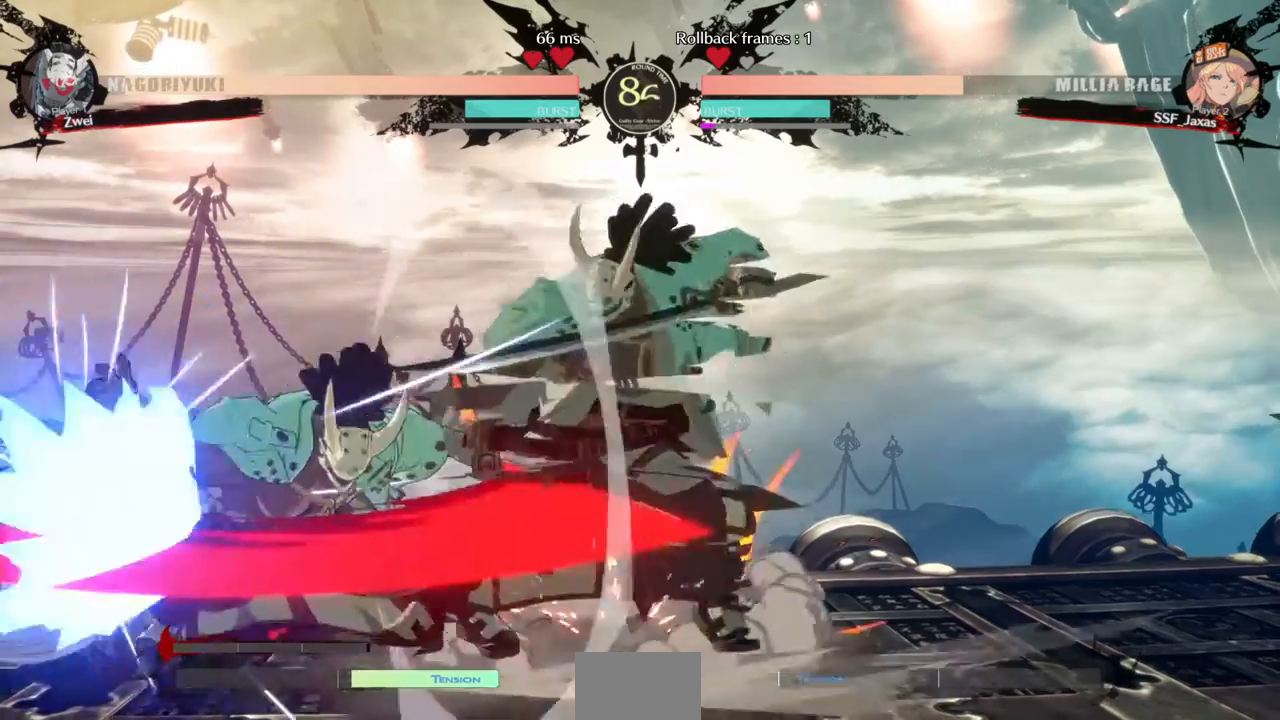
{"dt_ms": 520, "buttons": ["DPAD_DOWN"]}
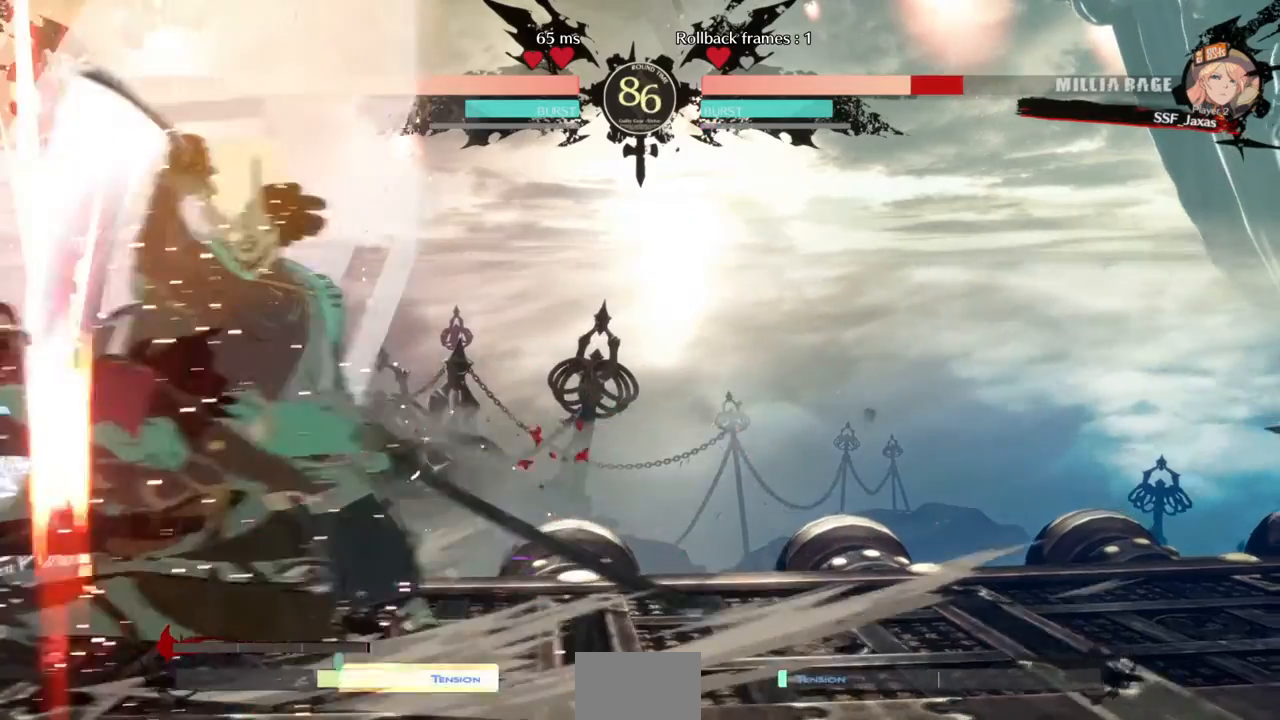
{"dt_ms": 480, "buttons": ["DPAD_LEFT"]}
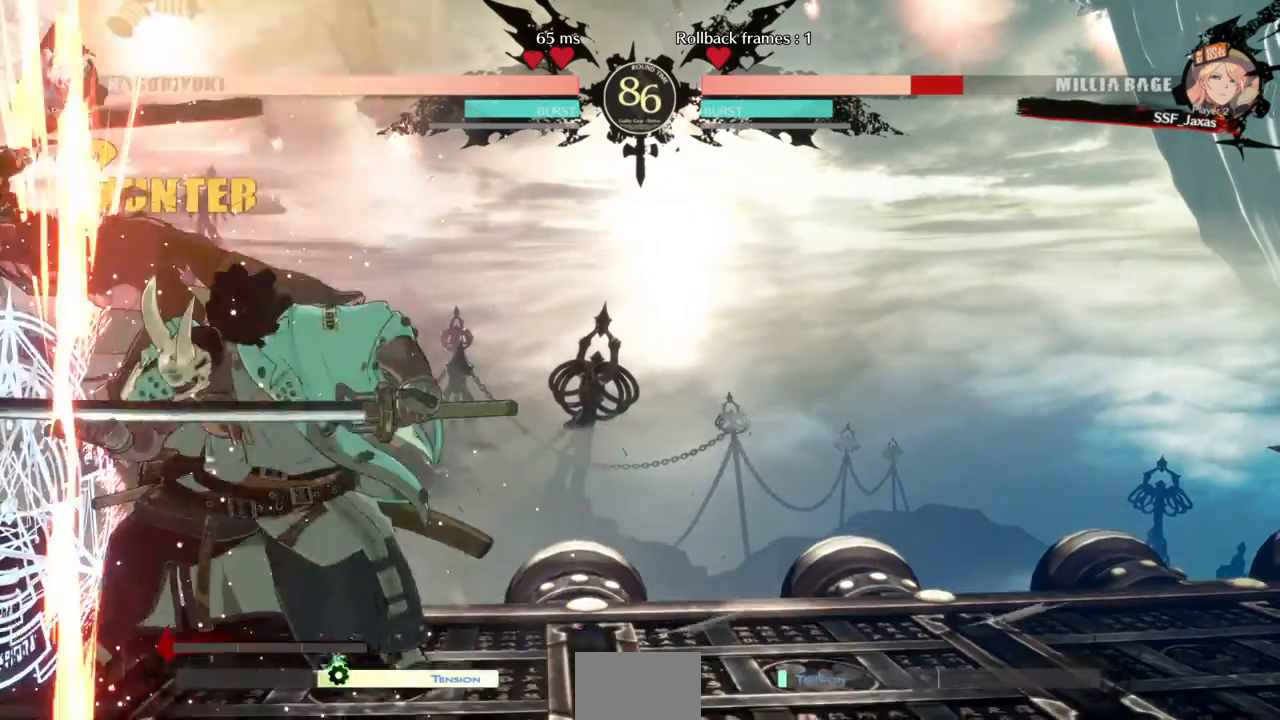
{"dt_ms": 1000, "buttons": ["SQUARE", "TRIANGLE", "DPAD_RIGHT"], "events": [[240, "SQUARE", "down"], [240, "TRIANGLE", "down"], [560, "DPAD_LEFT", "up"], [600, "DPAD_RIGHT", "down"]]}
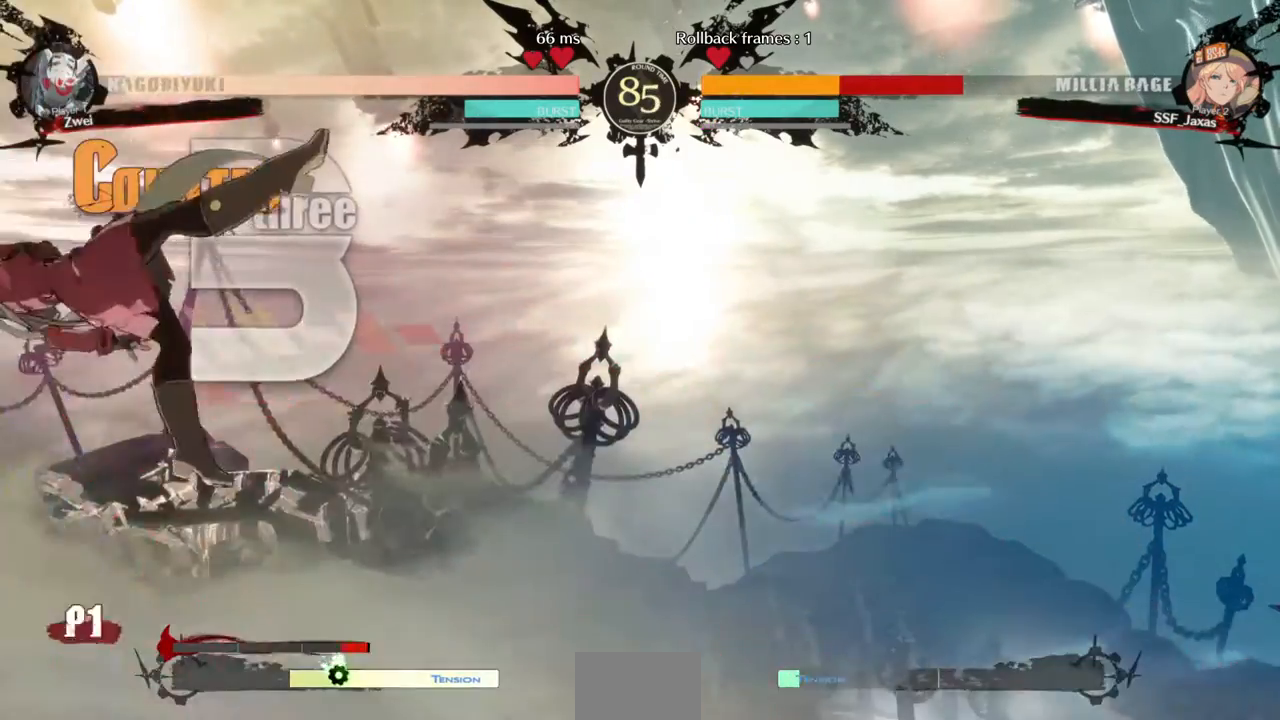
{"dt_ms": 520, "buttons": ["SQUARE", "TRIANGLE", "DPAD_LEFT"], "events": [[400, "DPAD_LEFT", "down"], [400, "DPAD_RIGHT", "up"]]}
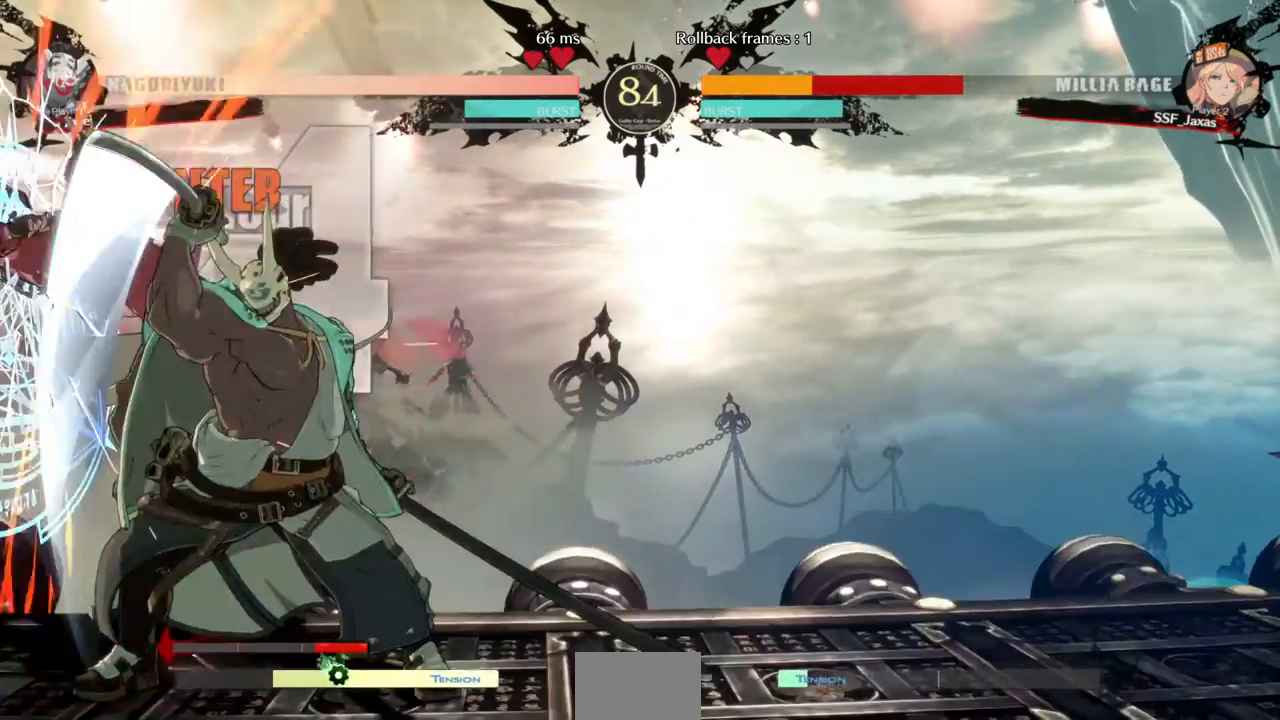
{"dt_ms": 480, "buttons": ["SQUARE", "TRIANGLE", "DPAD_LEFT"], "events": []}
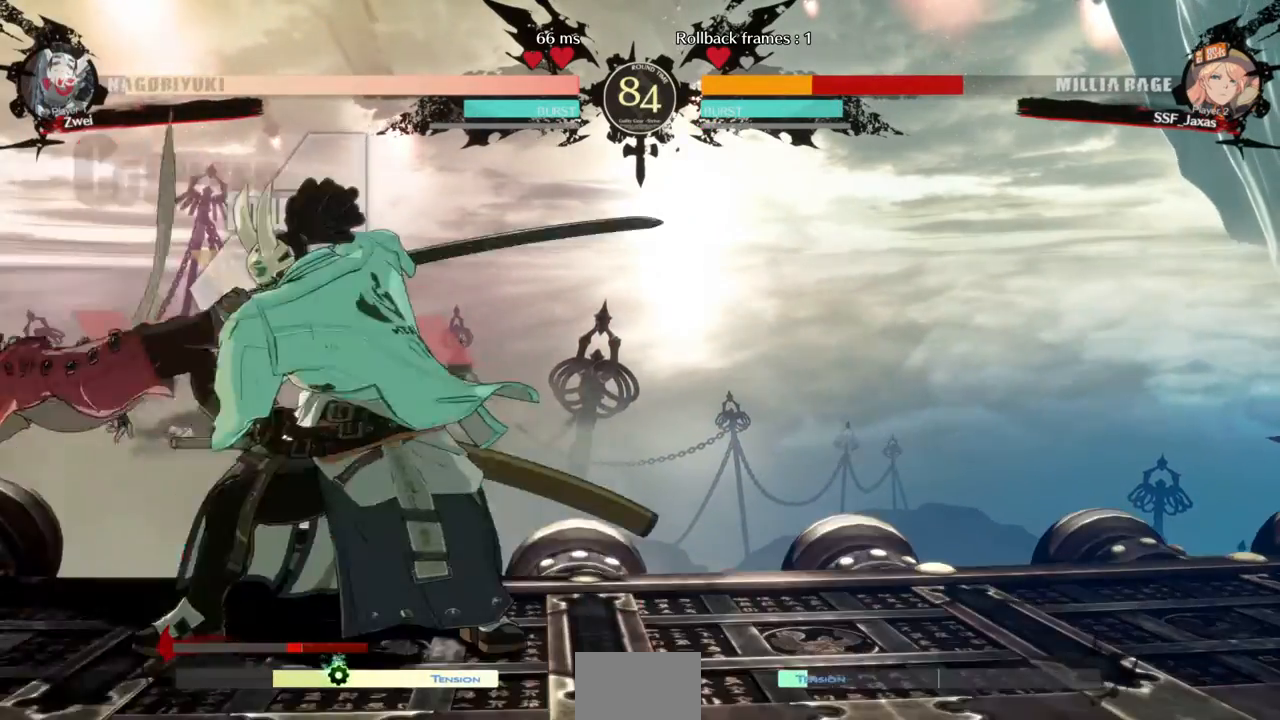
{"dt_ms": 520, "buttons": ["DPAD_DOWN", "DPAD_LEFT"], "events": [[440, "TRIANGLE", "up"], [480, "SQUARE", "up"], [520, "DPAD_DOWN", "down"]]}
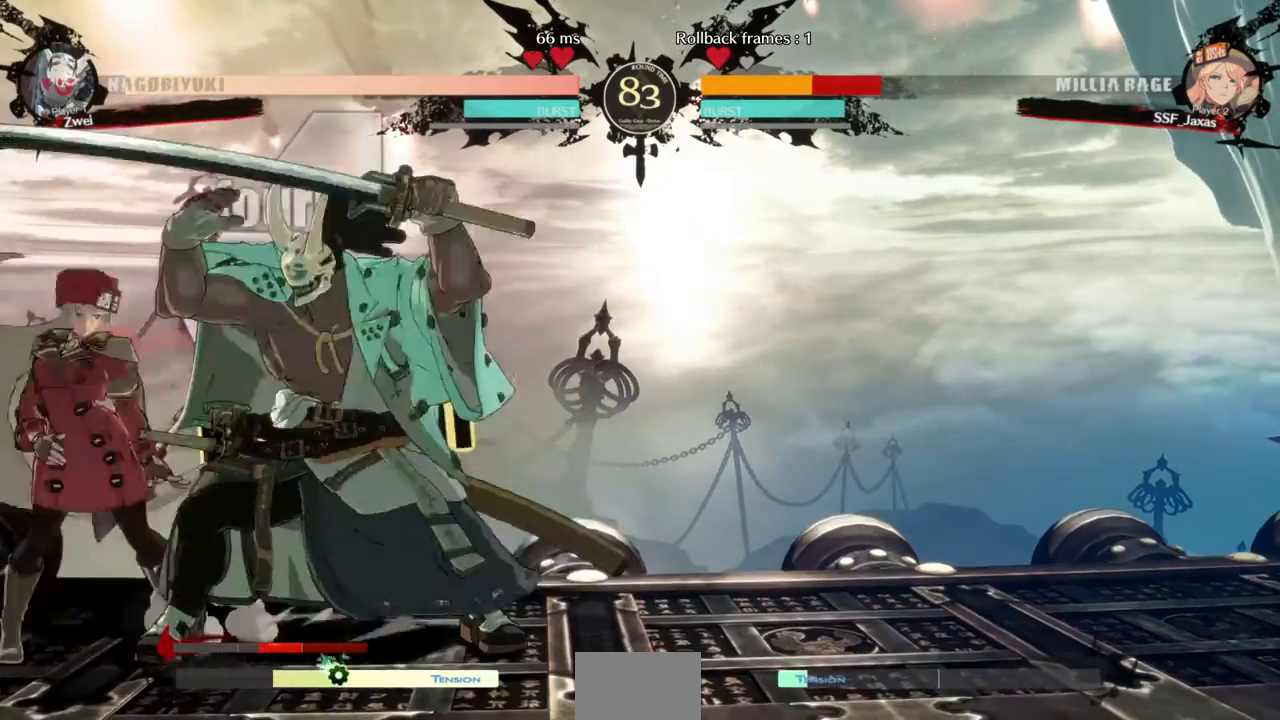
{"dt_ms": 480, "buttons": [], "events": [[40, "SQUARE", "down"], [80, "DPAD_LEFT", "up"], [120, "SQUARE", "up"], [160, "R2", "down"], [320, "R2", "up"], [360, "DPAD_DOWN", "up"]]}
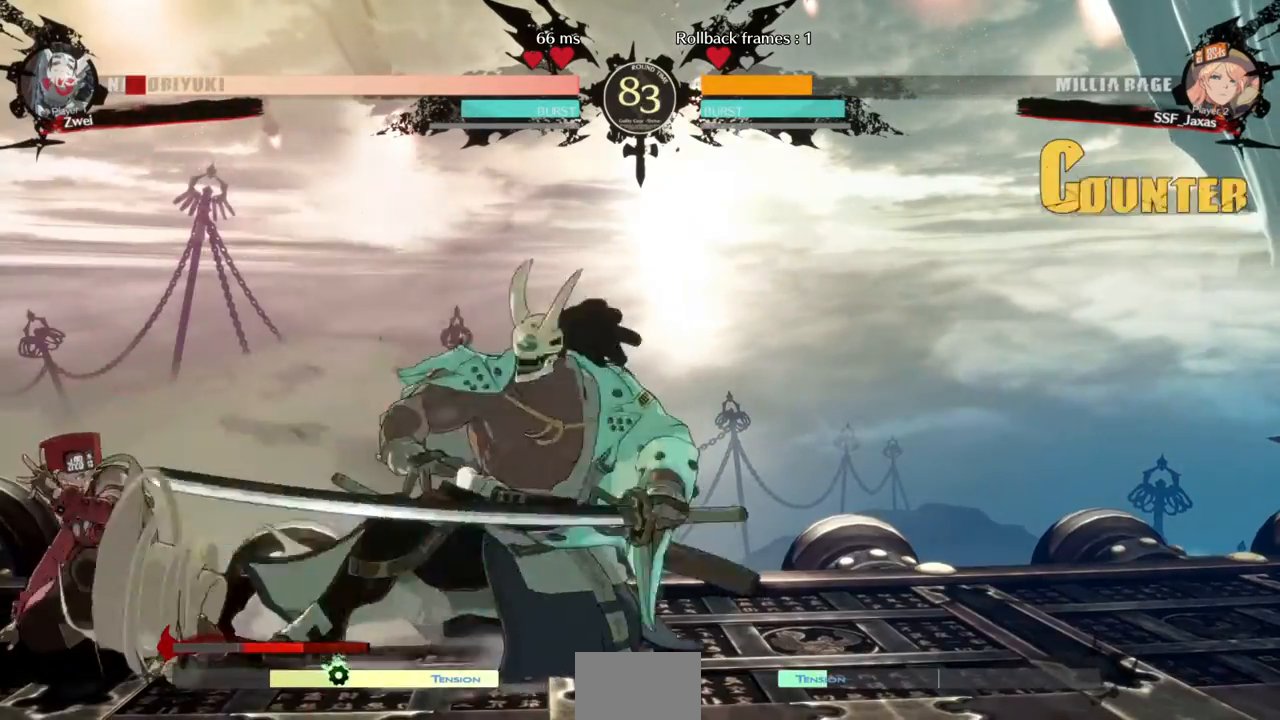
{"dt_ms": 520, "buttons": [], "events": [[80, "DPAD_DOWN", "down"], [120, "DPAD_RIGHT", "down"], [160, "DPAD_DOWN", "up"], [160, "R1", "down"], [280, "DPAD_RIGHT", "up"], [320, "R1", "up"]]}
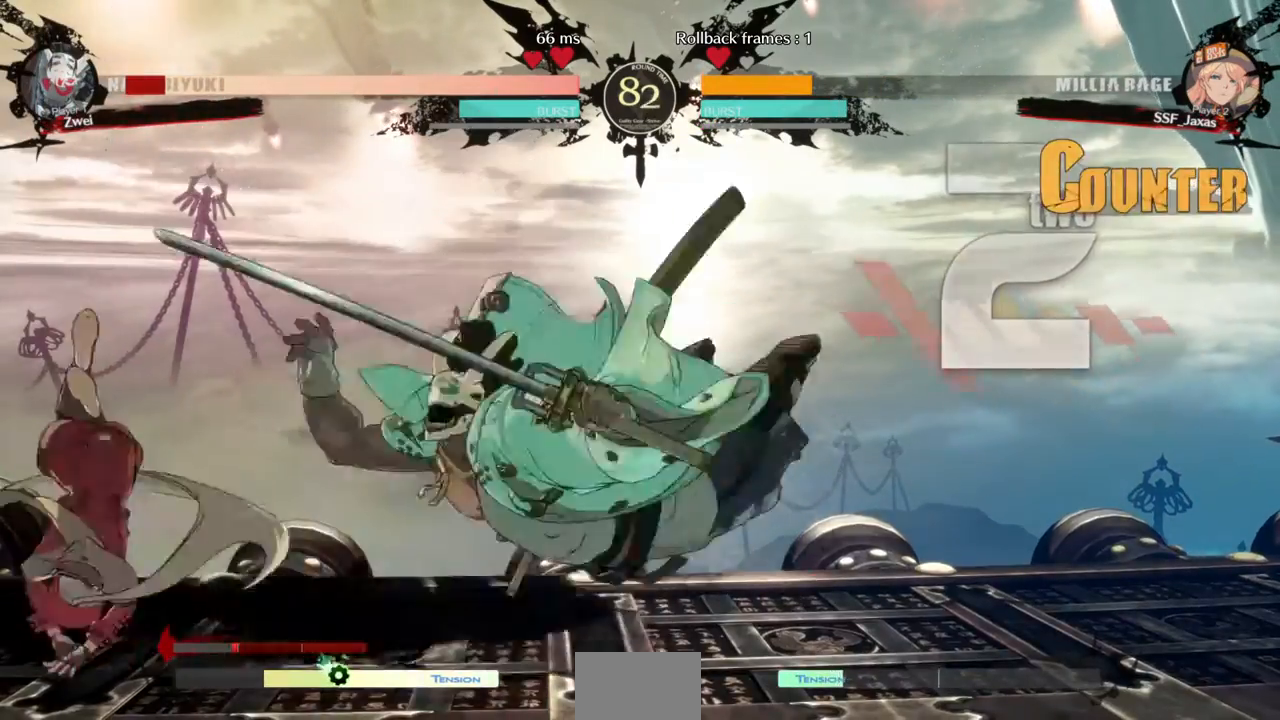
{"dt_ms": 1000, "buttons": ["SQUARE", "TRIANGLE", "DPAD_RIGHT"]}